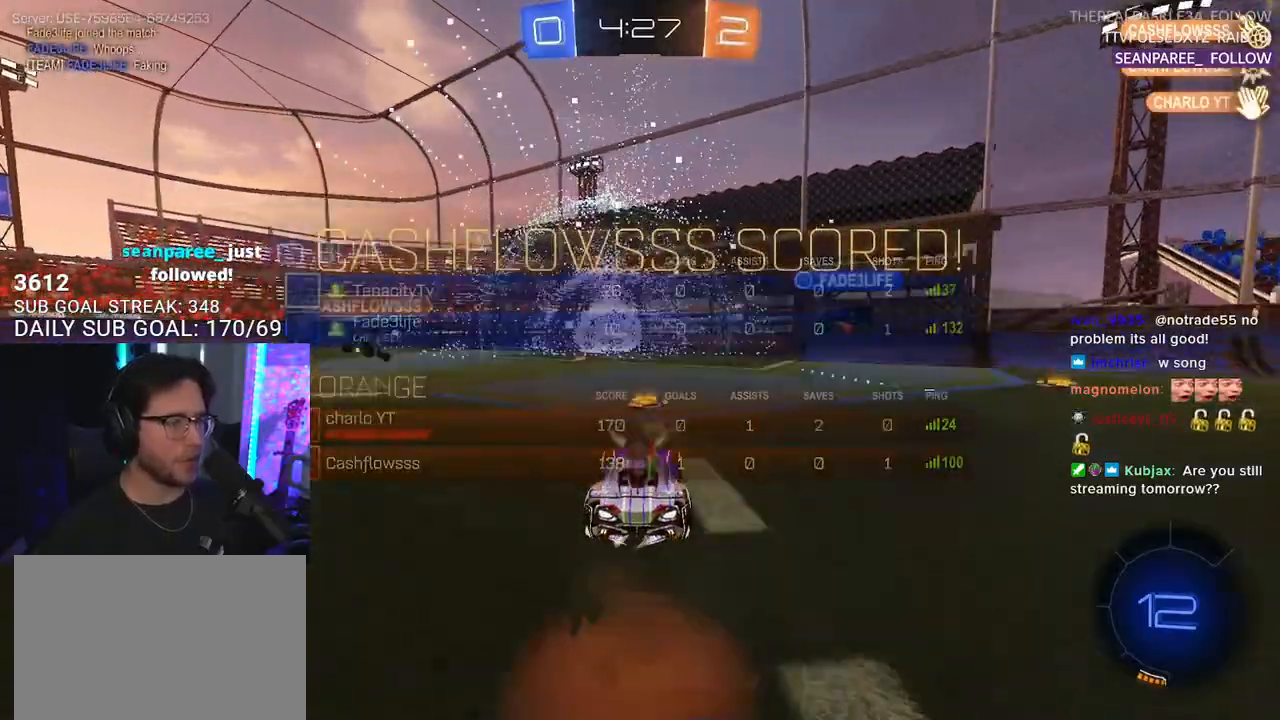
Gameplay with a controller (PlayStation layout); each line is a JSON object with the inputs held at the frame after it. "events" lists button and stick changes between this image and that frame as [ms after this image, input, new state], when the widget could be followed in between. Not read: START.
{"buttons": ["SQUARE", "R2", "L3"], "left_stick": "up", "right_stick": "center"}
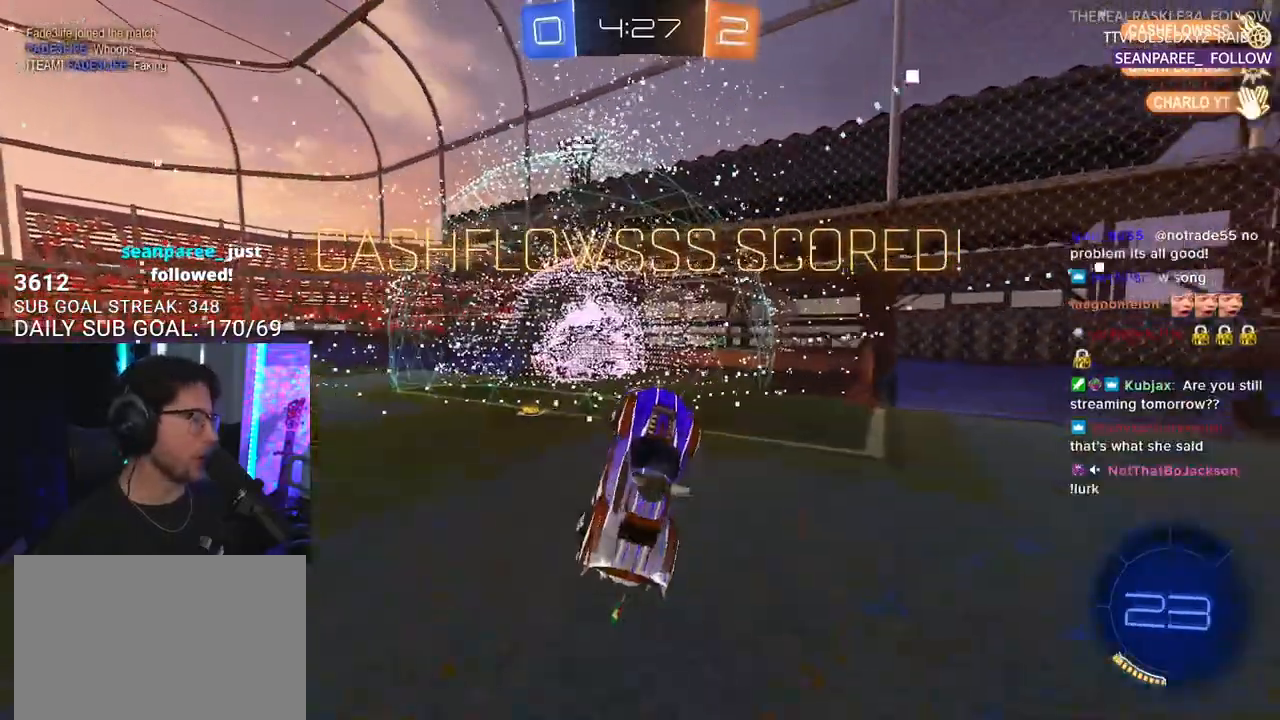
{"buttons": ["SQUARE", "R2"], "left_stick": "up-left", "right_stick": "center", "events": [[133, "L3", "up"], [133, "left_stick", "up-left"], [183, "L2", "down"], [500, "L2", "up"]]}
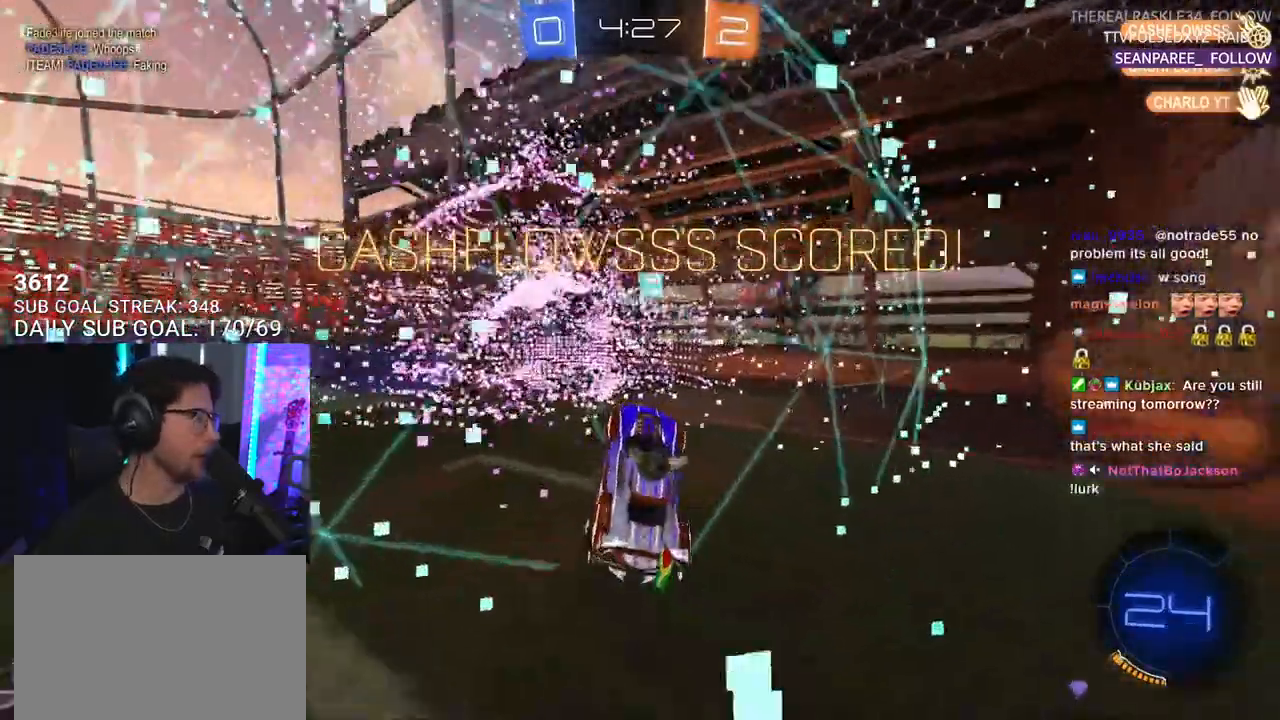
{"buttons": ["R2"], "left_stick": "center", "right_stick": "center", "events": [[117, "R1", "down"], [150, "CROSS", "down"], [217, "left_stick", "center"], [283, "SQUARE", "up"], [333, "R1", "up"], [350, "CROSS", "up"]]}
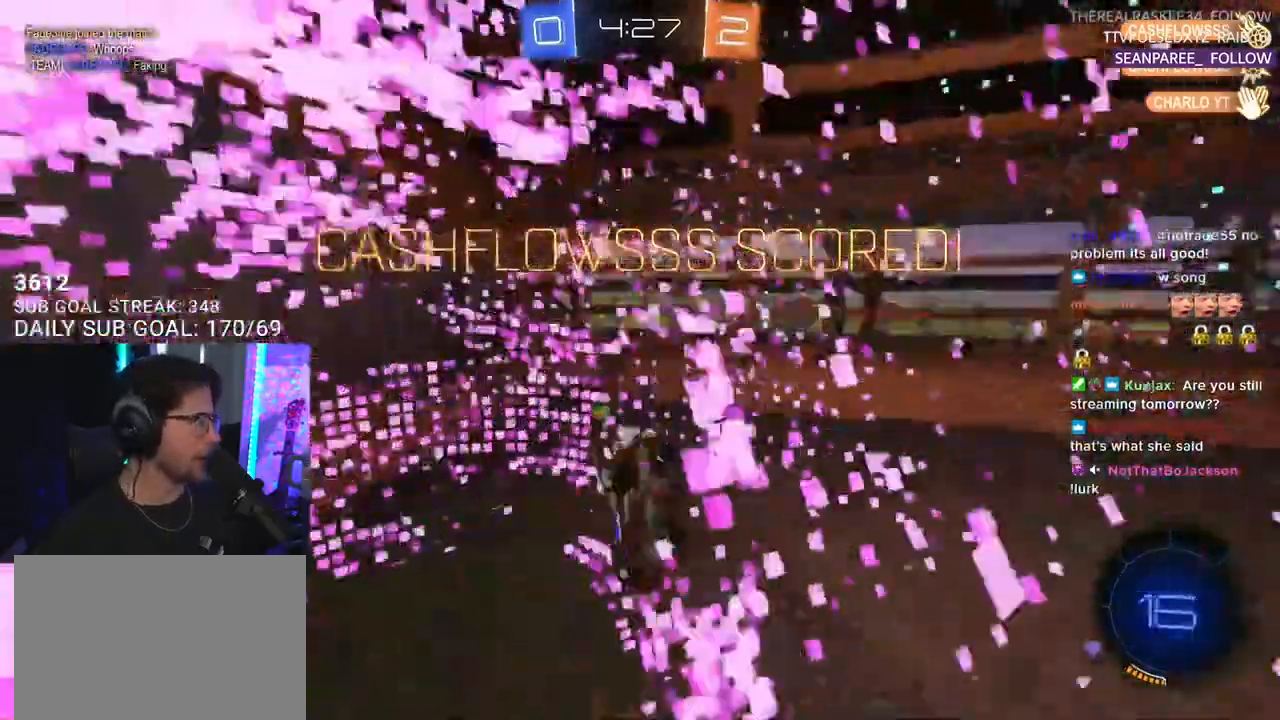
{"buttons": ["R2"], "left_stick": "center", "right_stick": "center", "events": []}
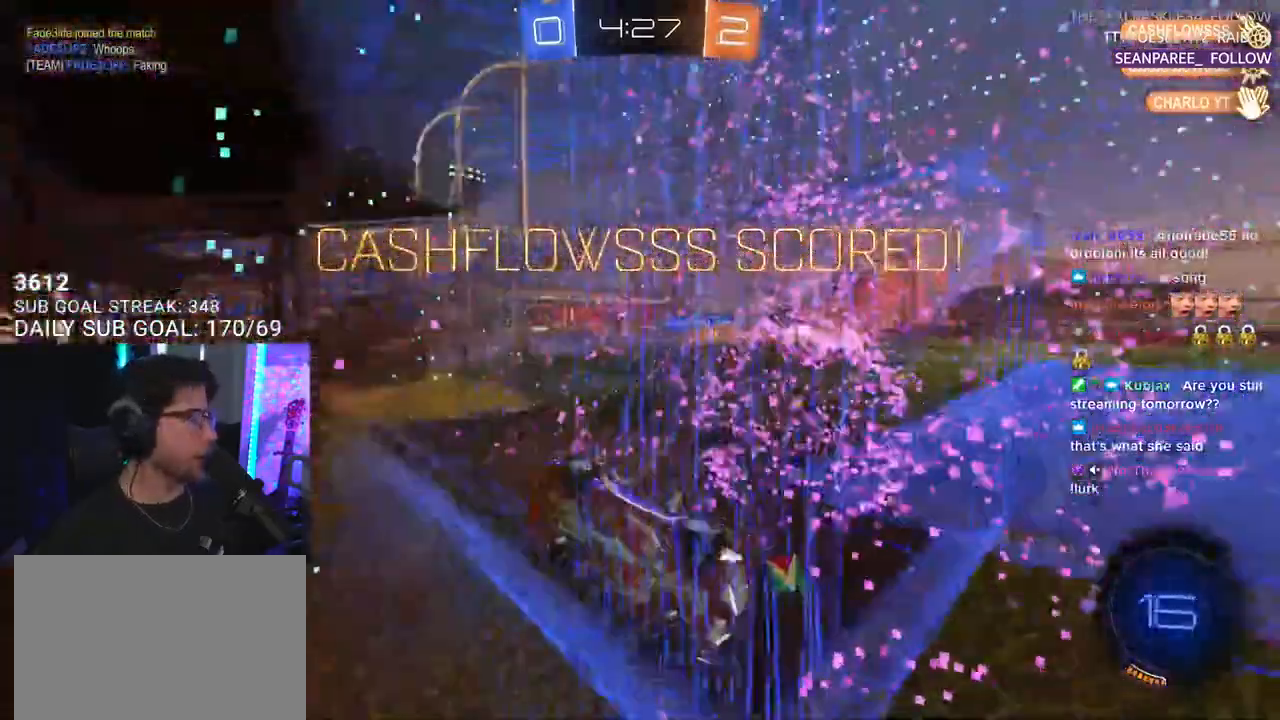
{"buttons": ["R2"], "left_stick": "center", "right_stick": "center", "events": []}
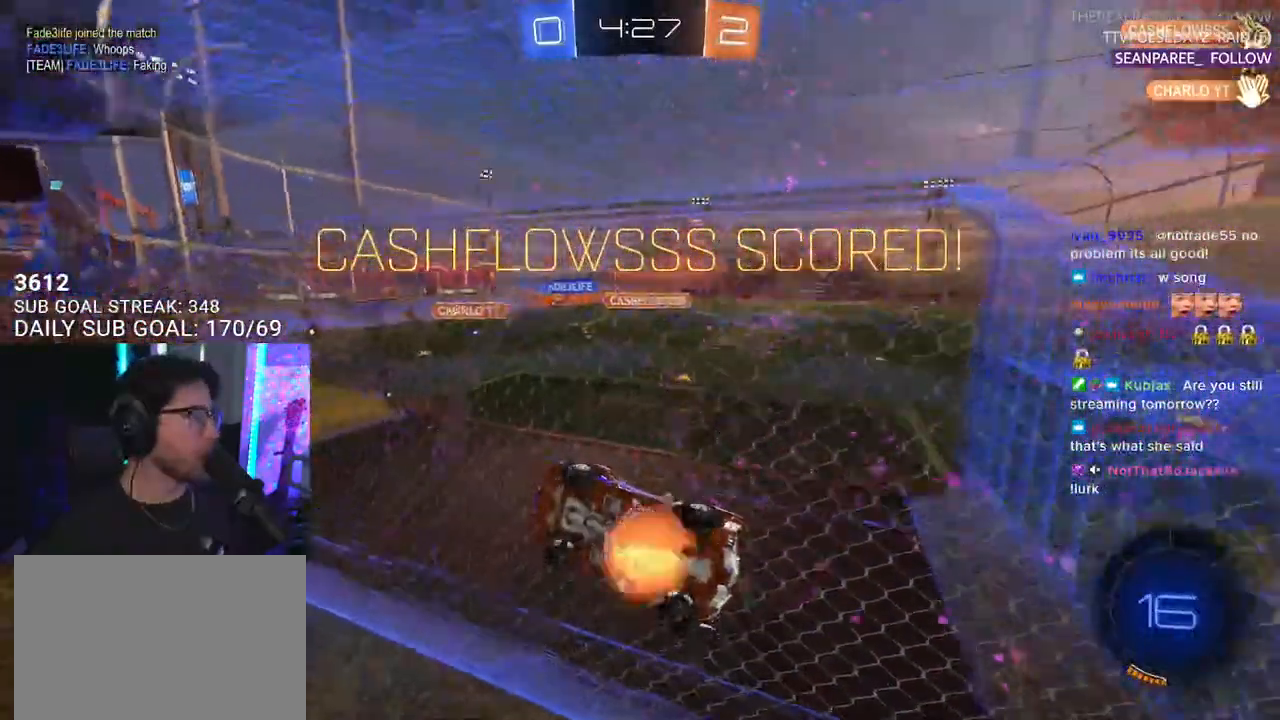
{"buttons": ["L2", "R2"], "left_stick": "down-left", "right_stick": "center", "events": [[17, "CROSS", "down"], [100, "left_stick", "down-right"], [250, "CROSS", "up"], [267, "L2", "down"], [283, "left_stick", "down-left"]]}
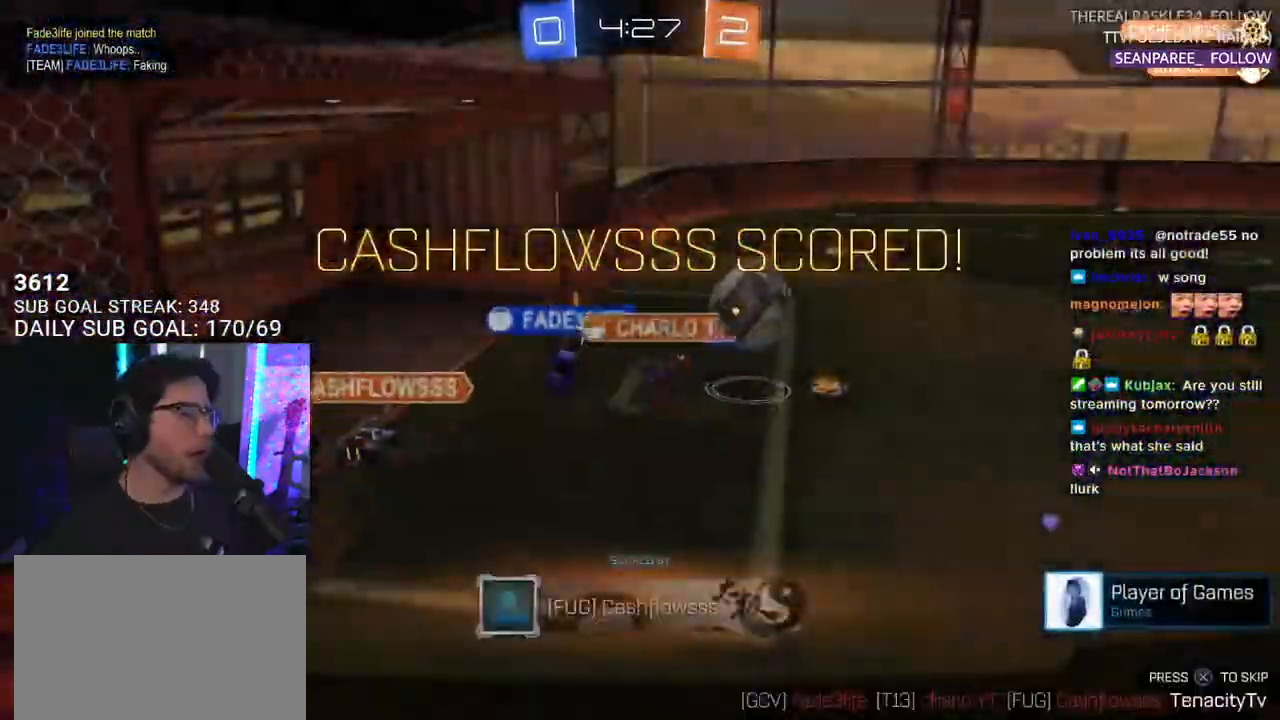
{"buttons": [], "left_stick": "center", "right_stick": "center", "events": [[117, "L2", "up"], [117, "left_stick", "center"], [150, "CROSS", "down"], [317, "CROSS", "up"], [450, "R2", "up"]]}
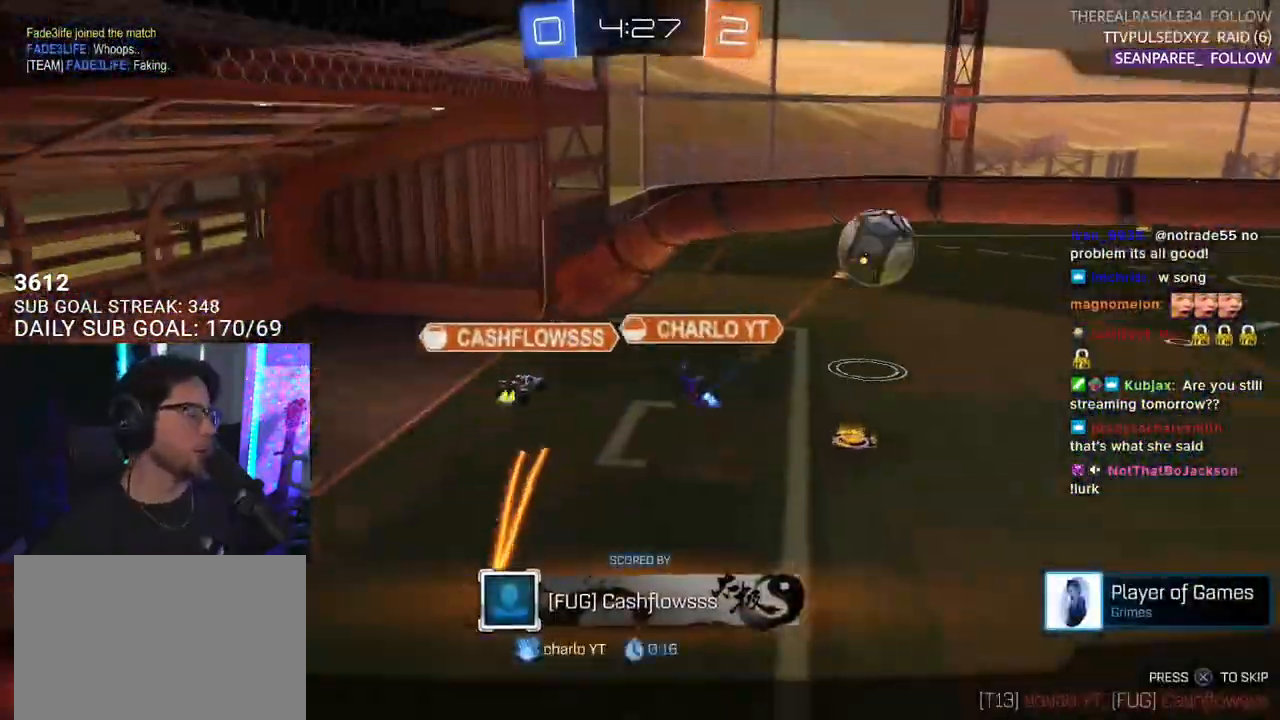
{"buttons": ["SELECT"], "left_stick": "center", "right_stick": "center", "events": [[67, "SELECT", "down"], [183, "SELECT", "up"], [267, "SELECT", "down"], [383, "SELECT", "up"], [450, "SELECT", "down"]]}
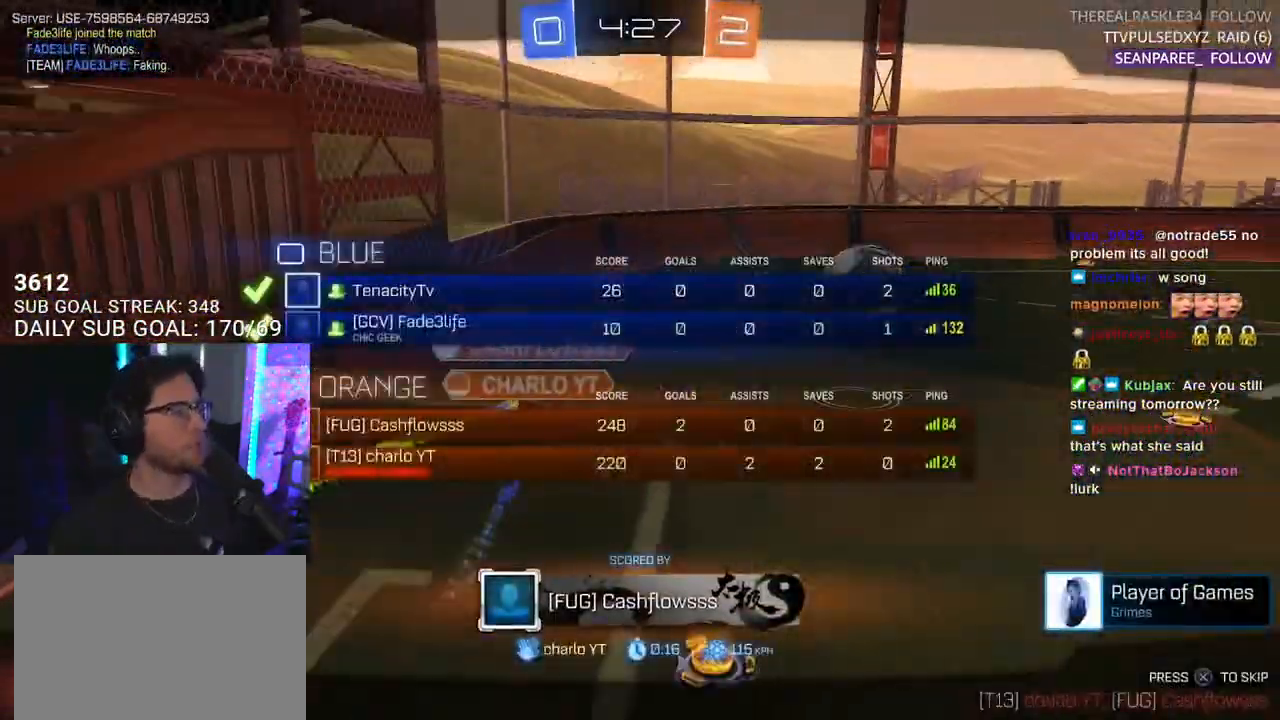
{"buttons": [], "left_stick": "center", "right_stick": "center", "events": [[67, "SELECT", "up"], [250, "CROSS", "down"], [467, "CROSS", "up"]]}
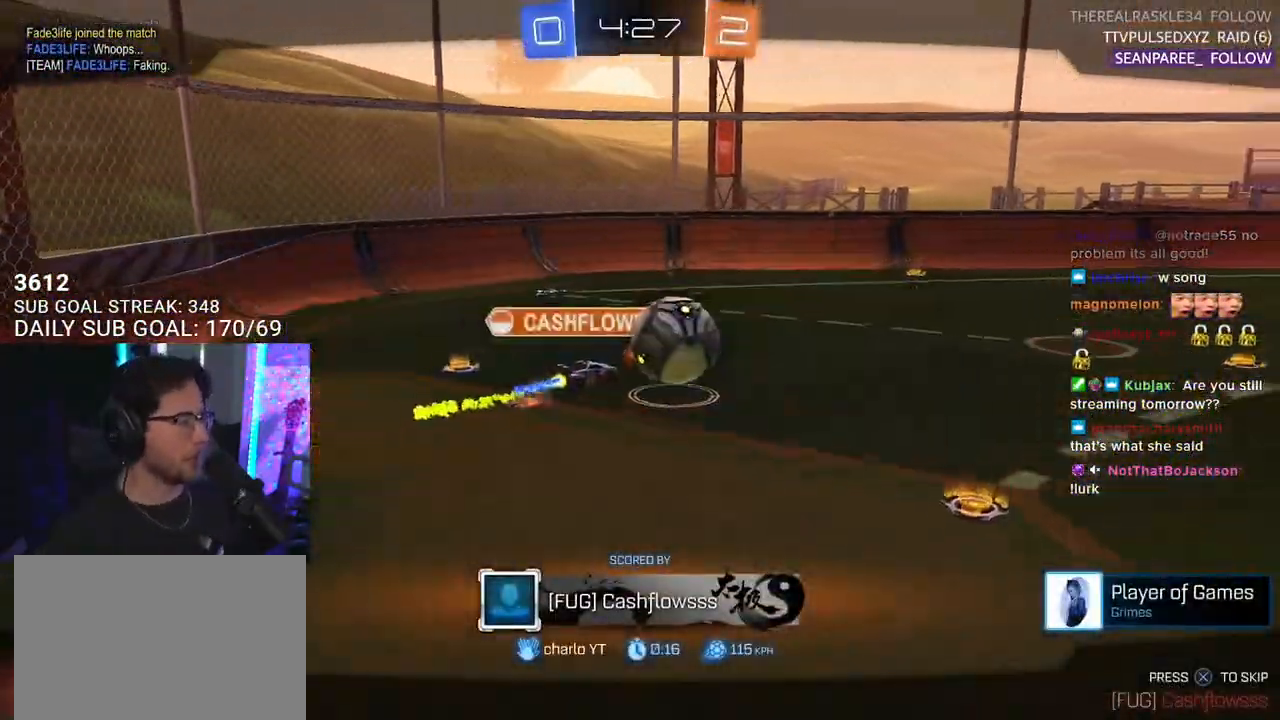
{"buttons": [], "left_stick": "center", "right_stick": "center", "events": [[383, "SELECT", "down"], [467, "SELECT", "up"]]}
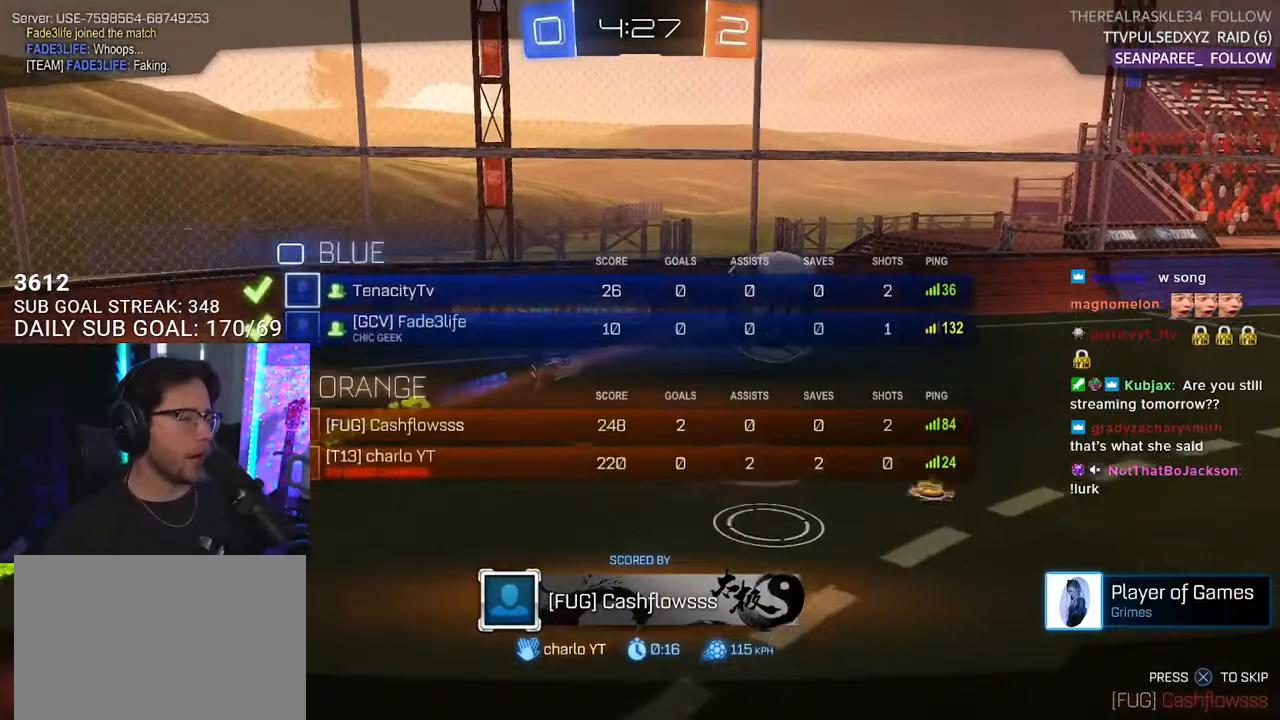
{"buttons": ["R2"], "left_stick": "center", "right_stick": "center", "events": [[83, "SELECT", "down"], [100, "R2", "down"], [167, "SELECT", "up"], [183, "R3", "down"], [267, "R3", "up"], [333, "R3", "down"], [450, "R3", "up"]]}
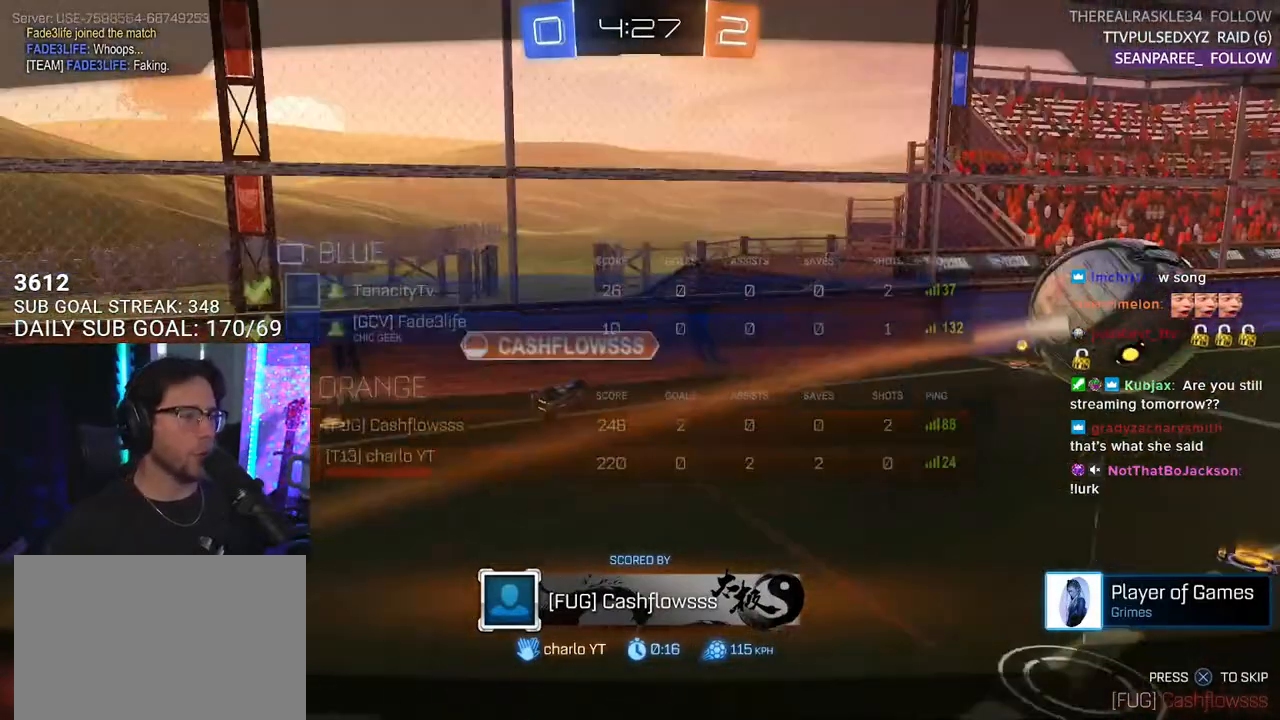
{"buttons": ["R2", "SELECT"], "left_stick": "center", "right_stick": "center", "events": [[200, "SELECT", "down"], [333, "SELECT", "up"], [433, "SELECT", "down"]]}
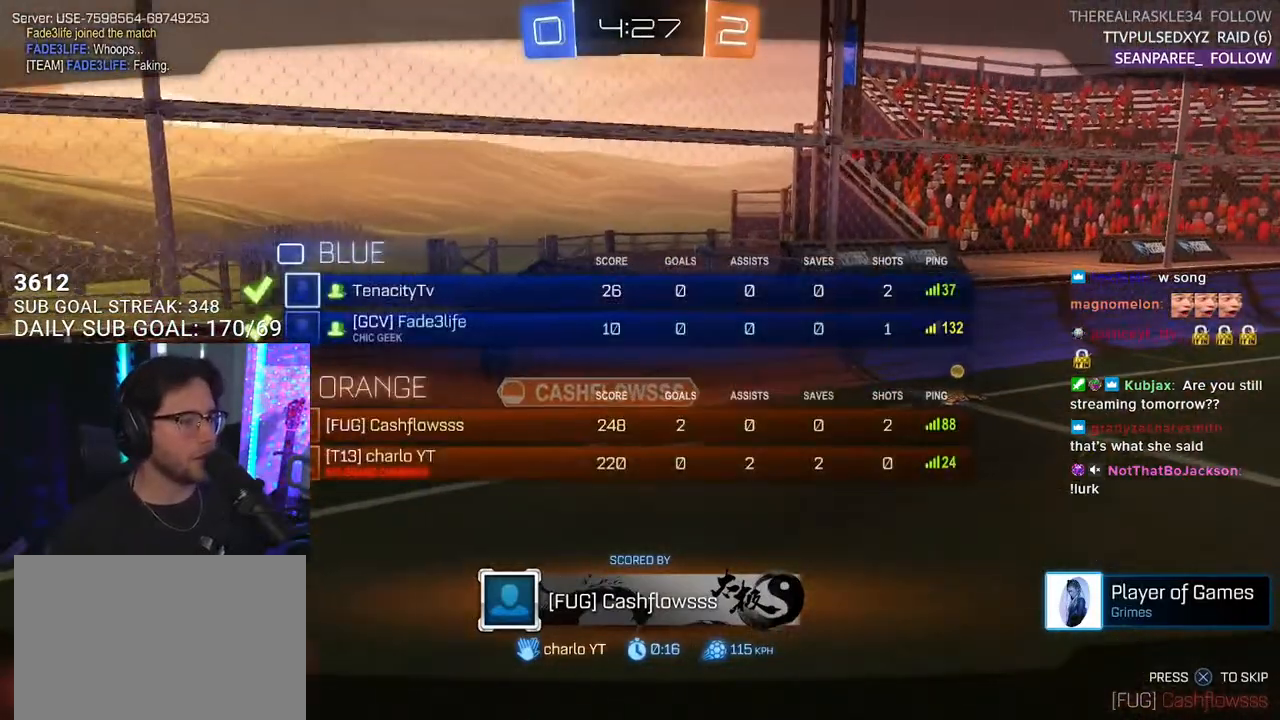
{"buttons": ["R2"], "left_stick": "center", "right_stick": "center", "events": [[17, "SELECT", "up"]]}
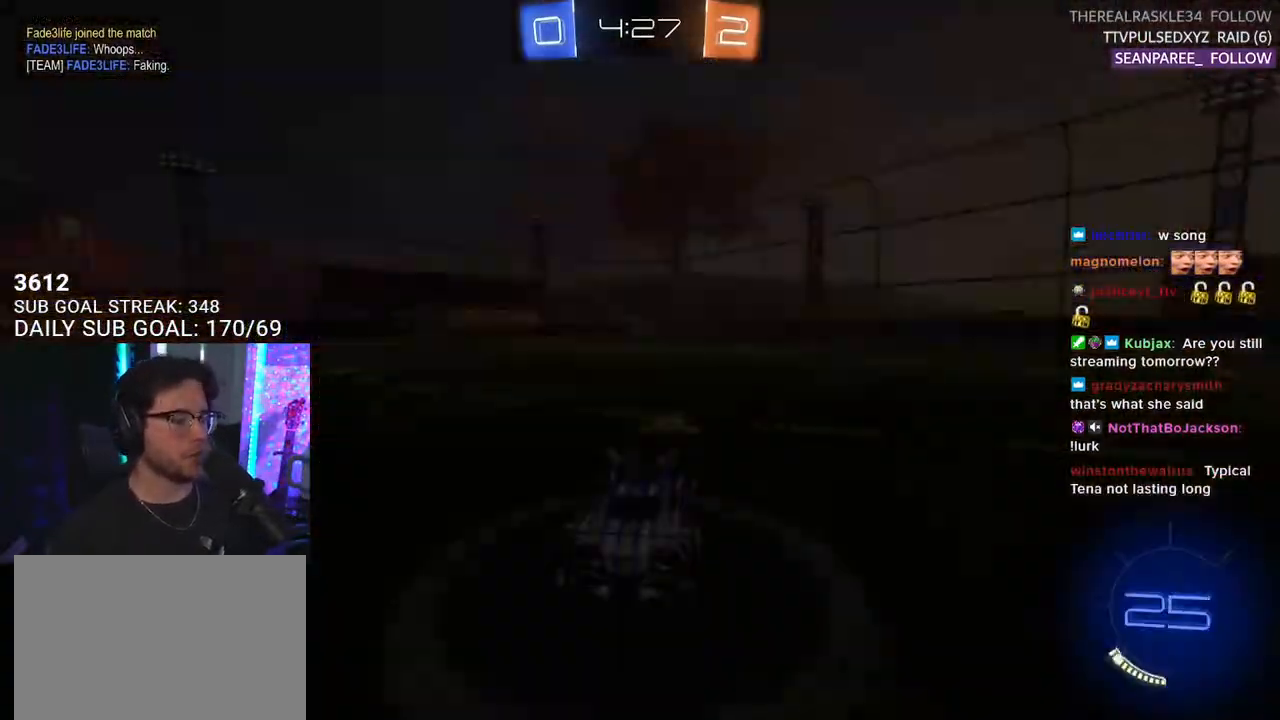
{"buttons": ["R2"], "left_stick": "center", "right_stick": "center", "events": []}
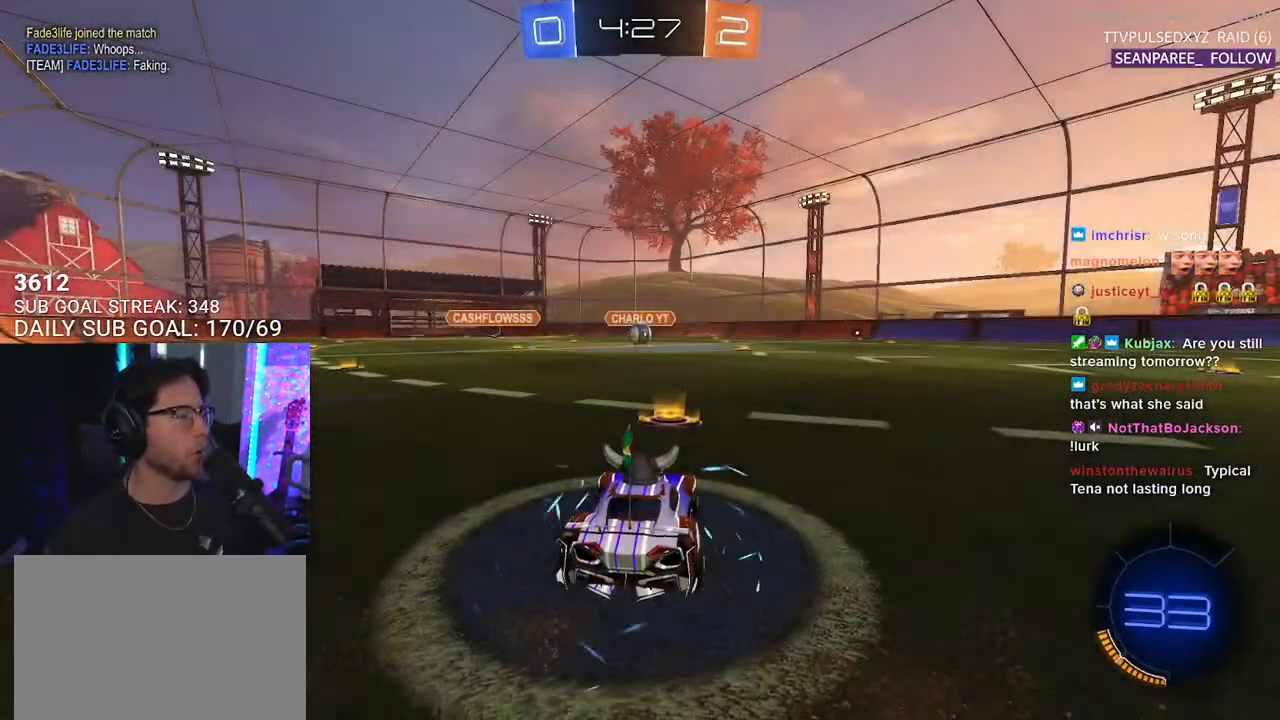
{"buttons": ["R2"], "left_stick": "center", "right_stick": "center", "events": []}
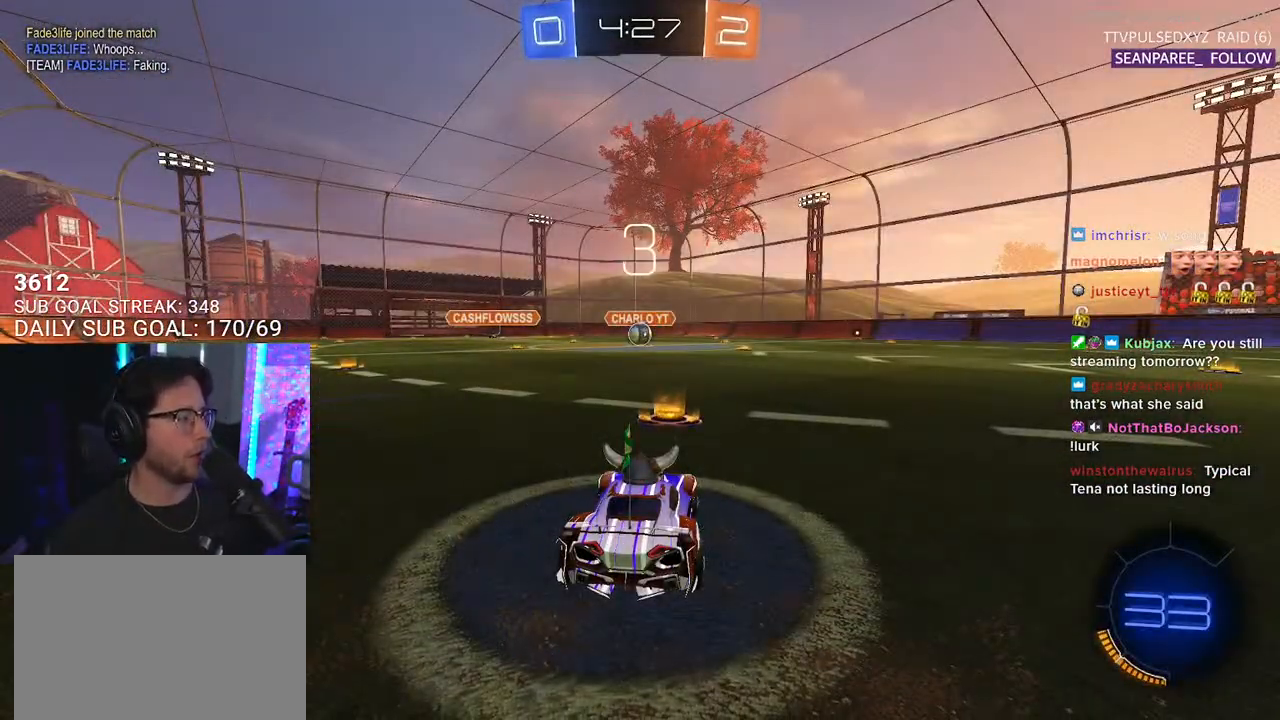
{"buttons": ["R2"], "left_stick": "center", "right_stick": "center", "events": [[383, "TRIANGLE", "down"], [467, "TRIANGLE", "up"]]}
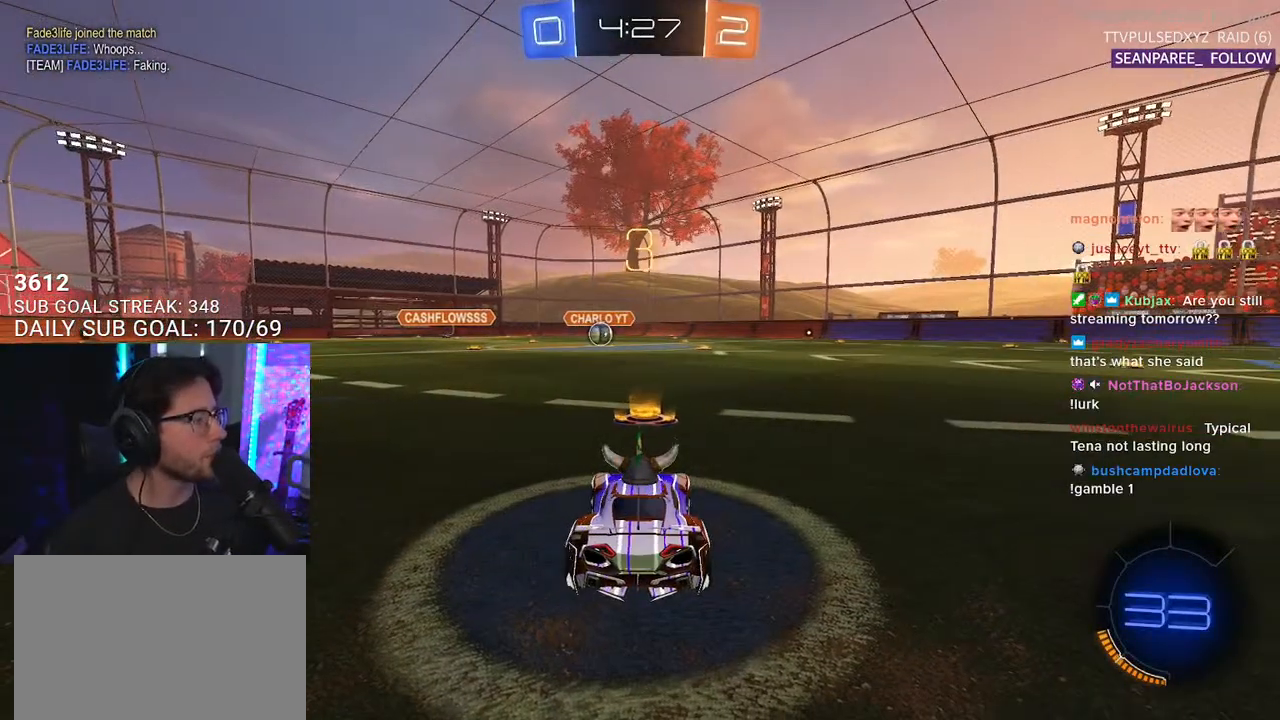
{"buttons": ["TRIANGLE", "R2"], "left_stick": "center", "right_stick": "center", "events": [[67, "TRIANGLE", "down"], [117, "TRIANGLE", "up"], [217, "R2", "up"], [383, "R2", "down"], [450, "TRIANGLE", "down"]]}
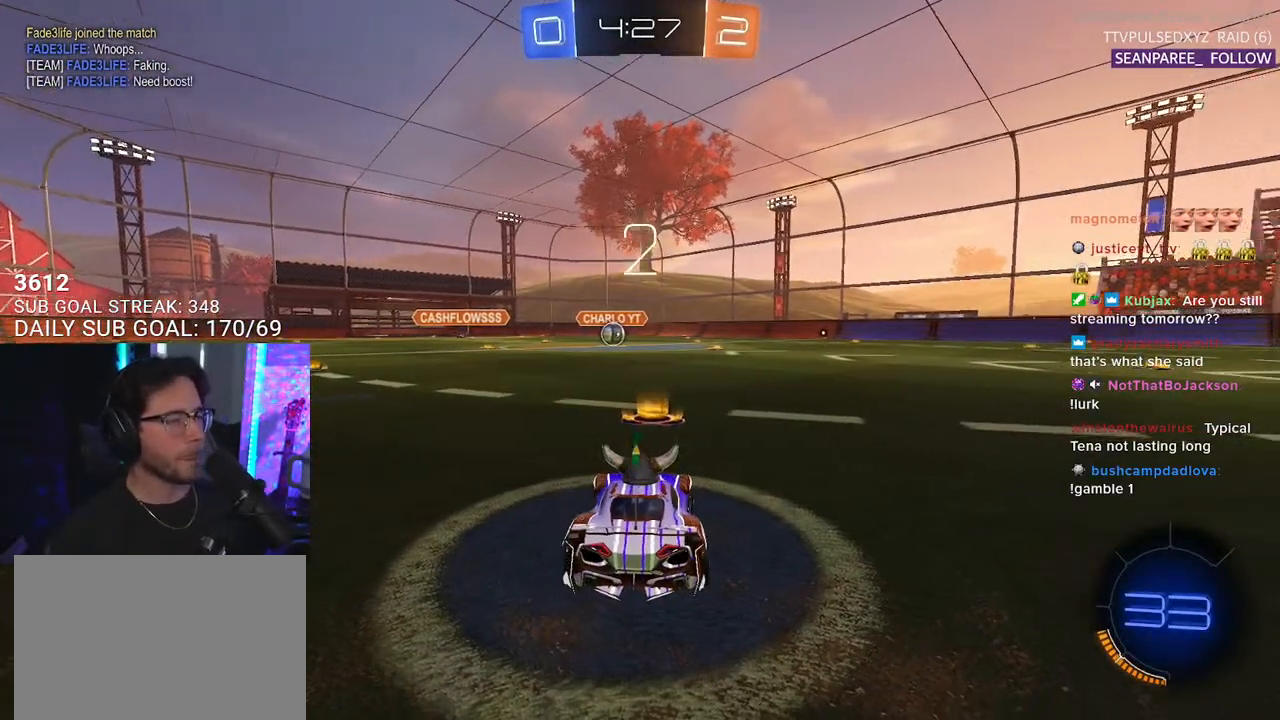
{"buttons": ["TRIANGLE", "R2"], "left_stick": "center", "right_stick": "center", "events": [[33, "TRIANGLE", "up"], [467, "TRIANGLE", "down"]]}
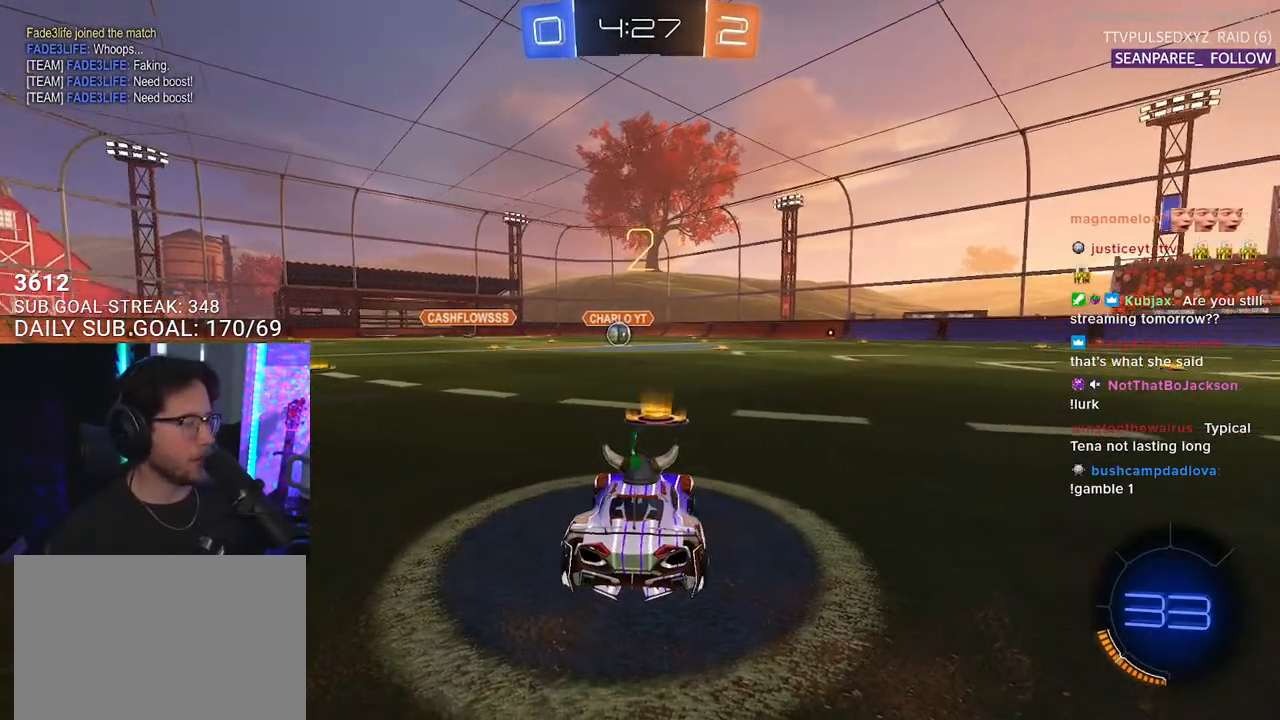
{"buttons": ["L1", "R2"], "left_stick": "center", "right_stick": "center", "events": [[83, "TRIANGLE", "up"], [167, "L1", "down"]]}
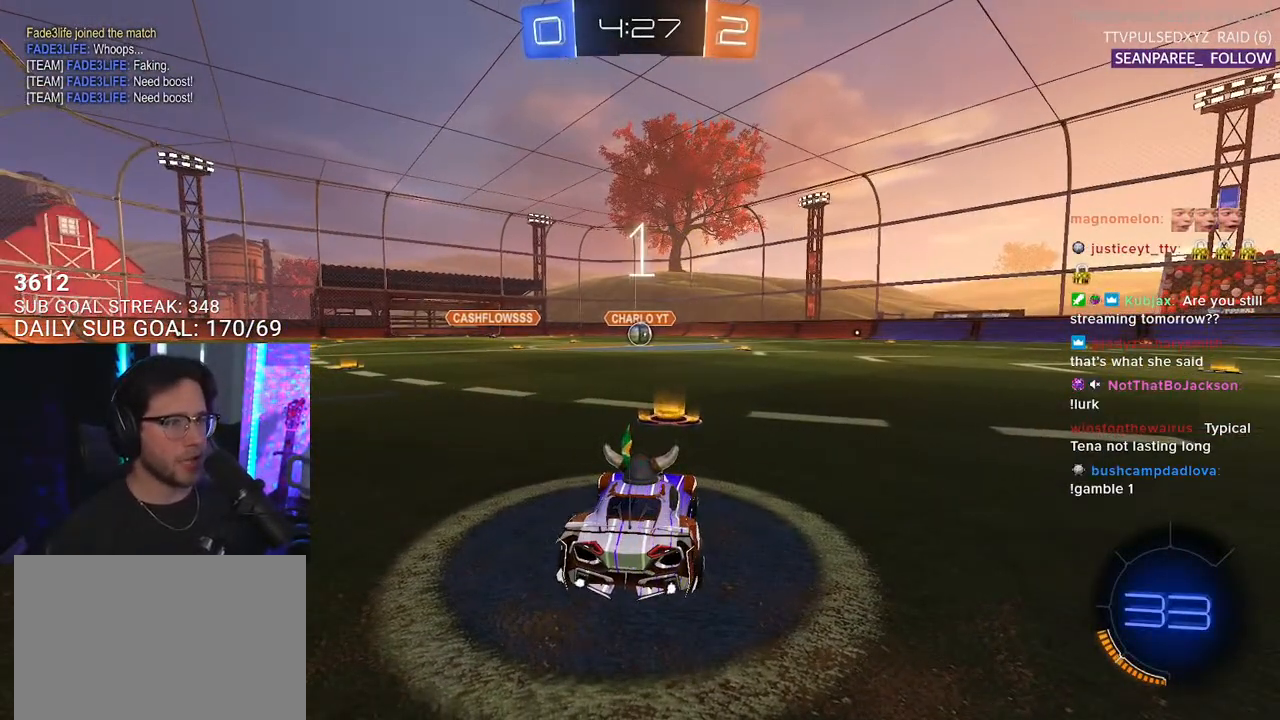
{"buttons": ["L1", "R1", "R2"], "left_stick": "center", "right_stick": "center", "events": [[300, "R1", "down"]]}
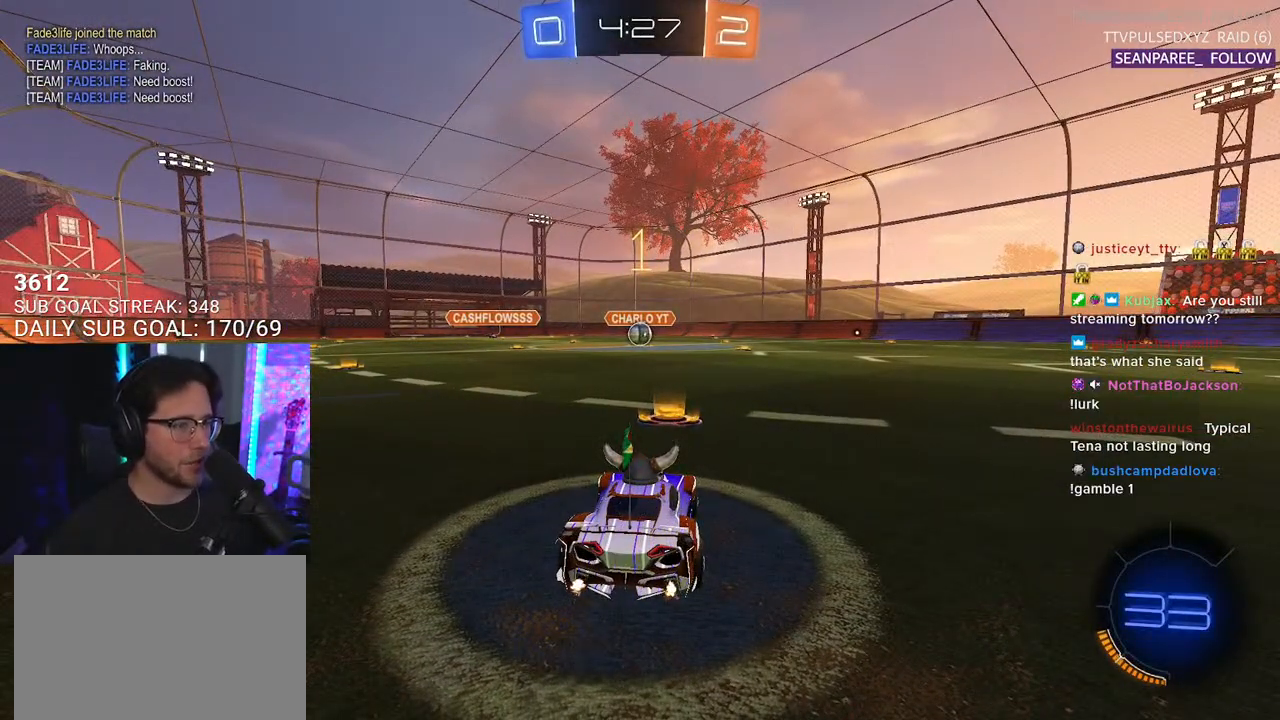
{"buttons": ["L1", "R1", "R2"], "left_stick": "center", "right_stick": "center", "events": []}
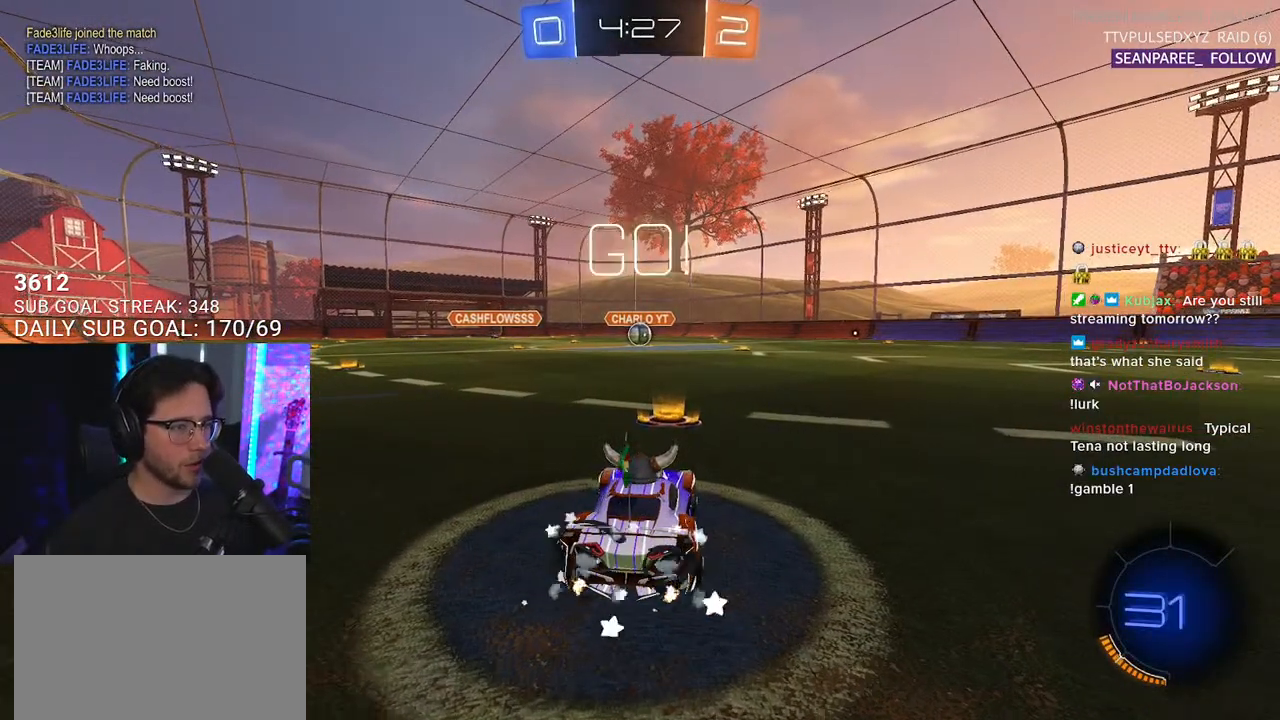
{"buttons": ["CROSS", "L1", "R1", "R2"], "left_stick": "up", "right_stick": "center", "events": [[317, "left_stick", "up-right"], [367, "CROSS", "down"], [400, "left_stick", "up"], [417, "CROSS", "up"], [483, "CROSS", "down"]]}
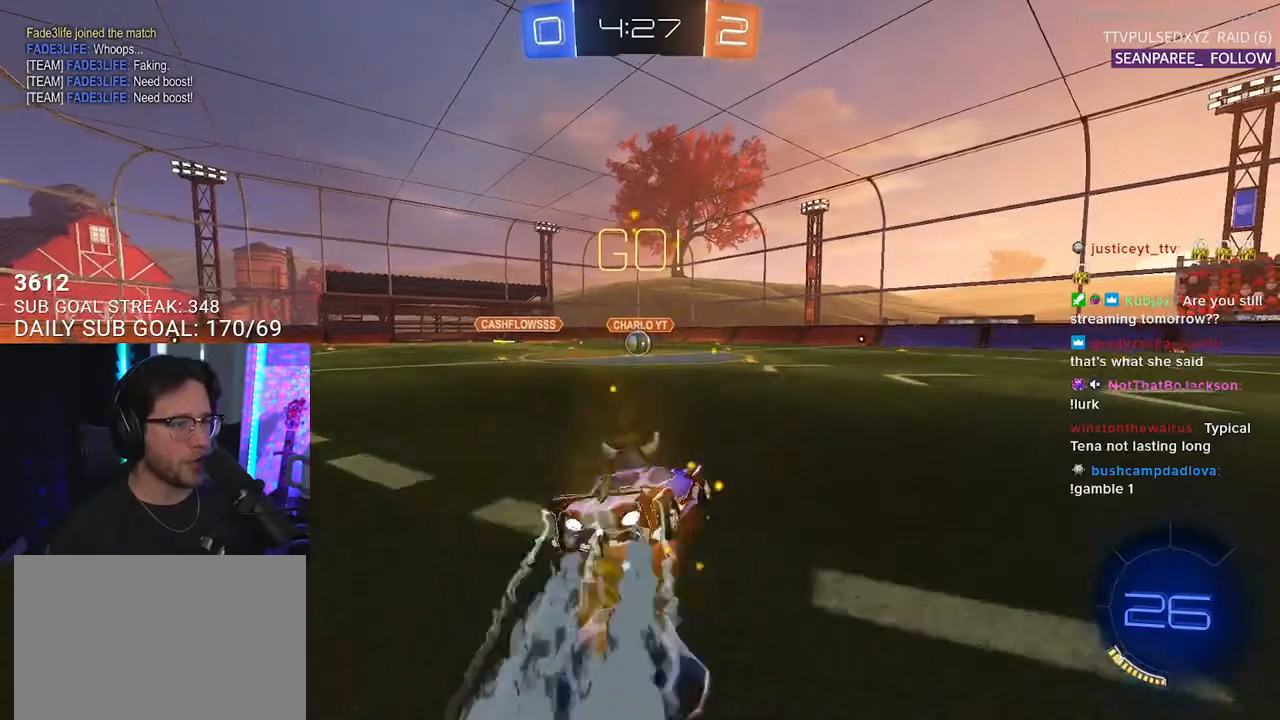
{"buttons": ["SQUARE", "L1", "R1", "R2"], "left_stick": "down-left", "right_stick": "center", "events": [[33, "SQUARE", "down"], [33, "left_stick", "down-right"], [83, "CROSS", "up"], [83, "left_stick", "down"], [300, "left_stick", "down-left"]]}
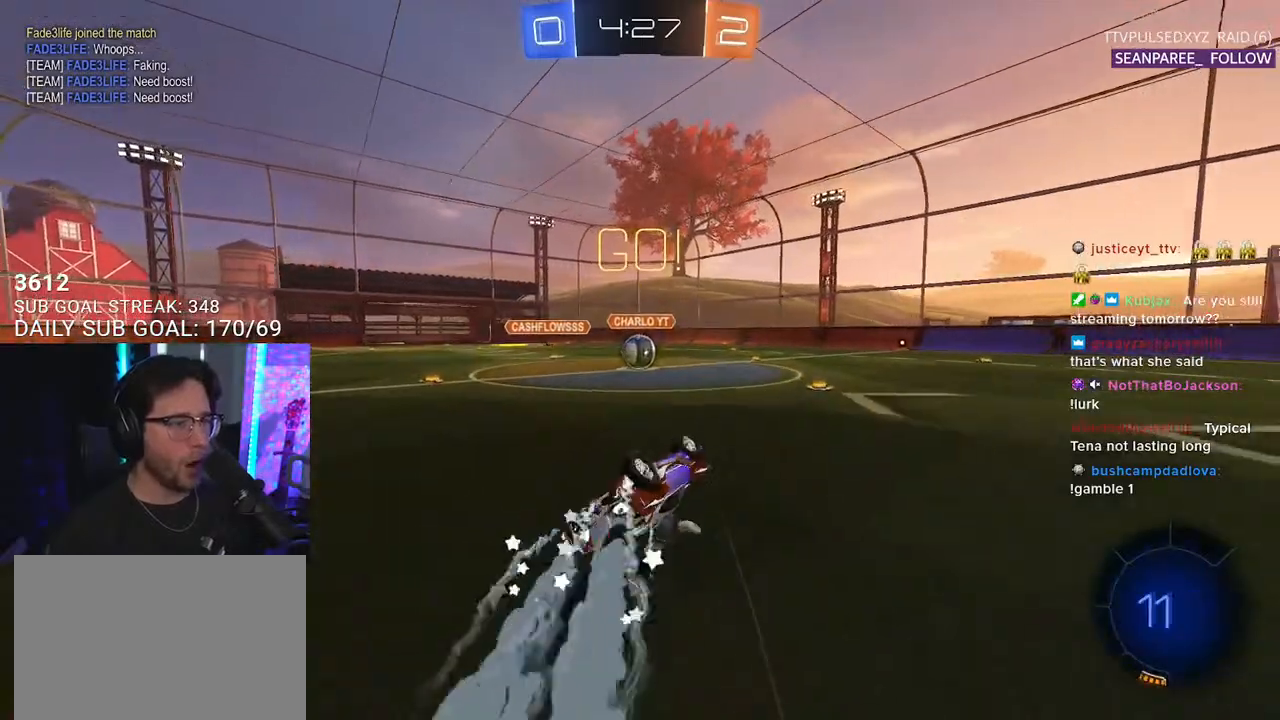
{"buttons": ["R2"], "left_stick": "center", "right_stick": "center", "events": [[67, "SQUARE", "up"], [183, "R1", "up"], [233, "L1", "up"], [283, "left_stick", "center"]]}
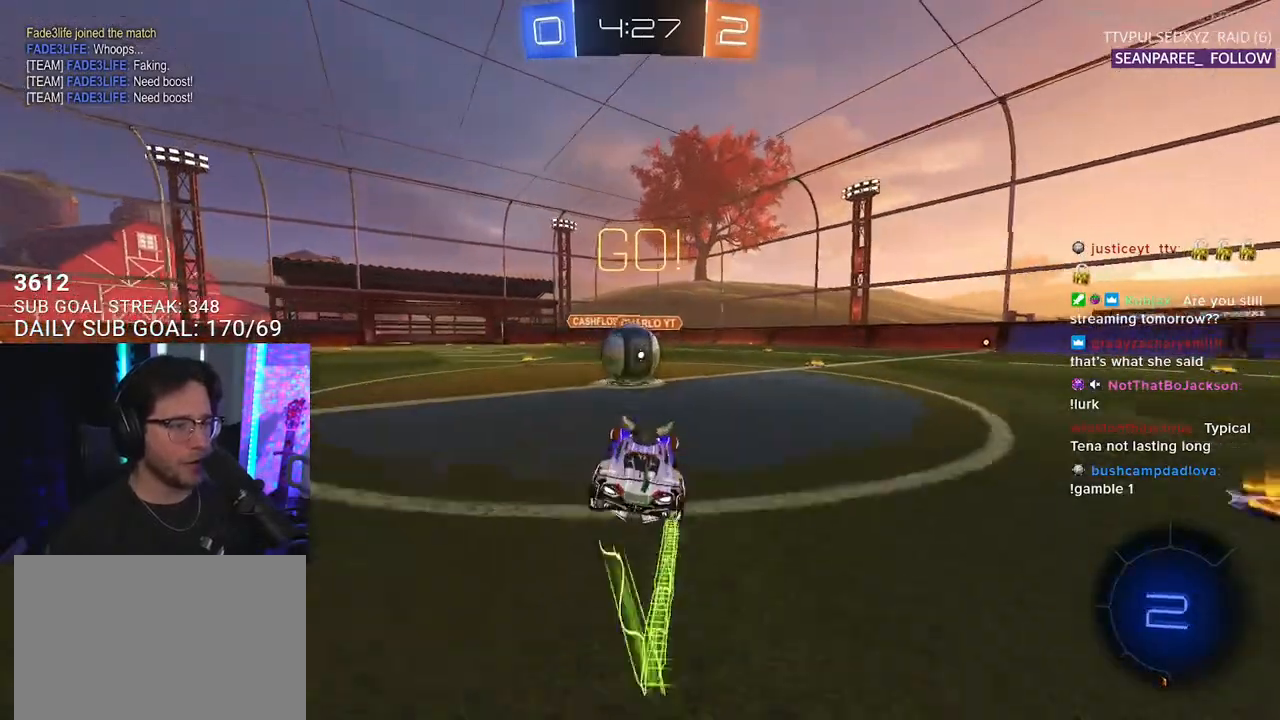
{"buttons": ["L2", "R2"], "left_stick": "down", "right_stick": "center", "events": [[83, "left_stick", "right"], [167, "CROSS", "down"], [267, "L2", "down"], [283, "CROSS", "up"], [283, "left_stick", "up-left"], [333, "CROSS", "down"], [417, "left_stick", "down"], [500, "CROSS", "up"]]}
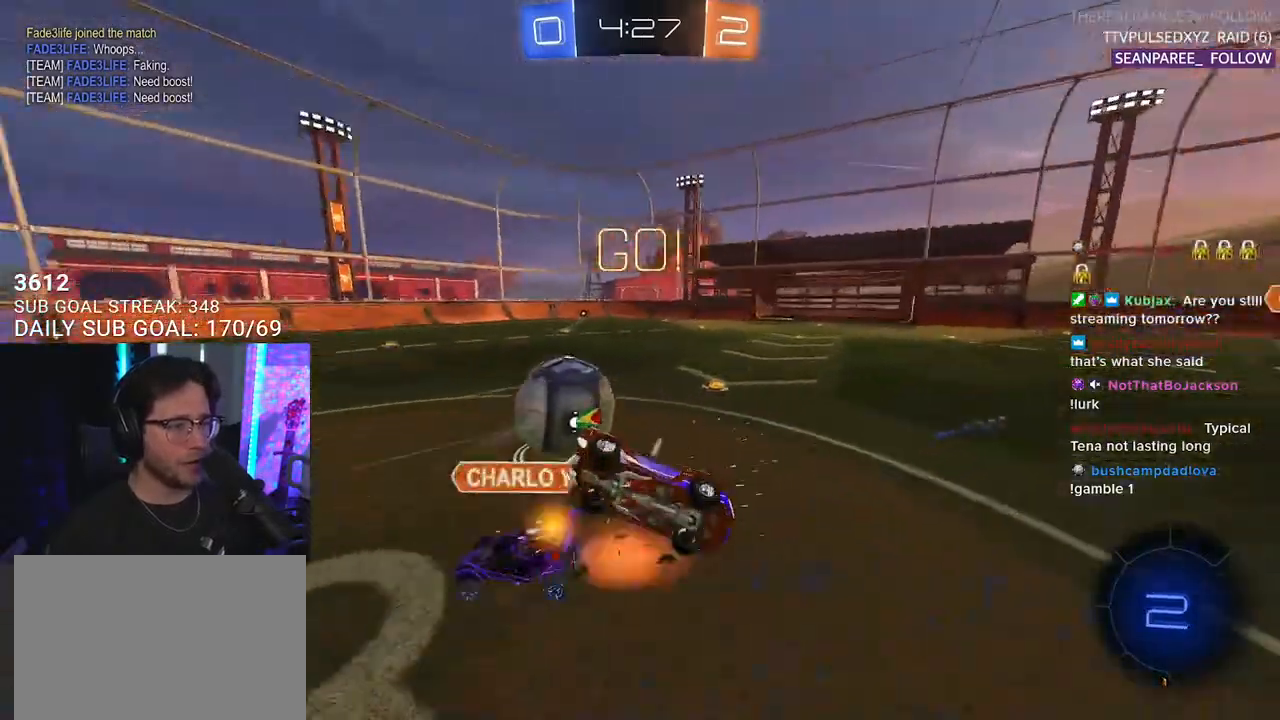
{"buttons": ["L2", "R2"], "left_stick": "down-left", "right_stick": "center", "events": [[33, "left_stick", "down-left"], [283, "TRIANGLE", "down"], [400, "TRIANGLE", "up"]]}
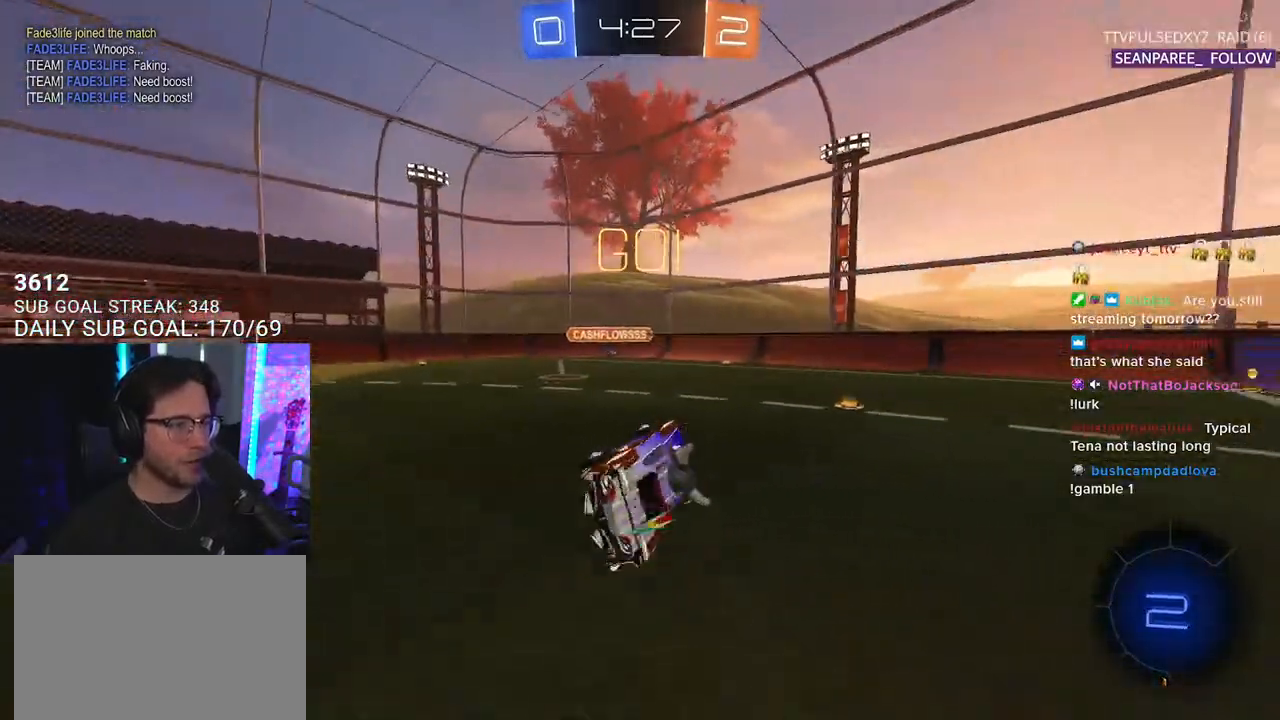
{"buttons": ["R2"], "left_stick": "left", "right_stick": "center", "events": [[67, "L2", "up"], [100, "left_stick", "center"], [250, "left_stick", "left"], [267, "TRIANGLE", "down"], [367, "TRIANGLE", "up"]]}
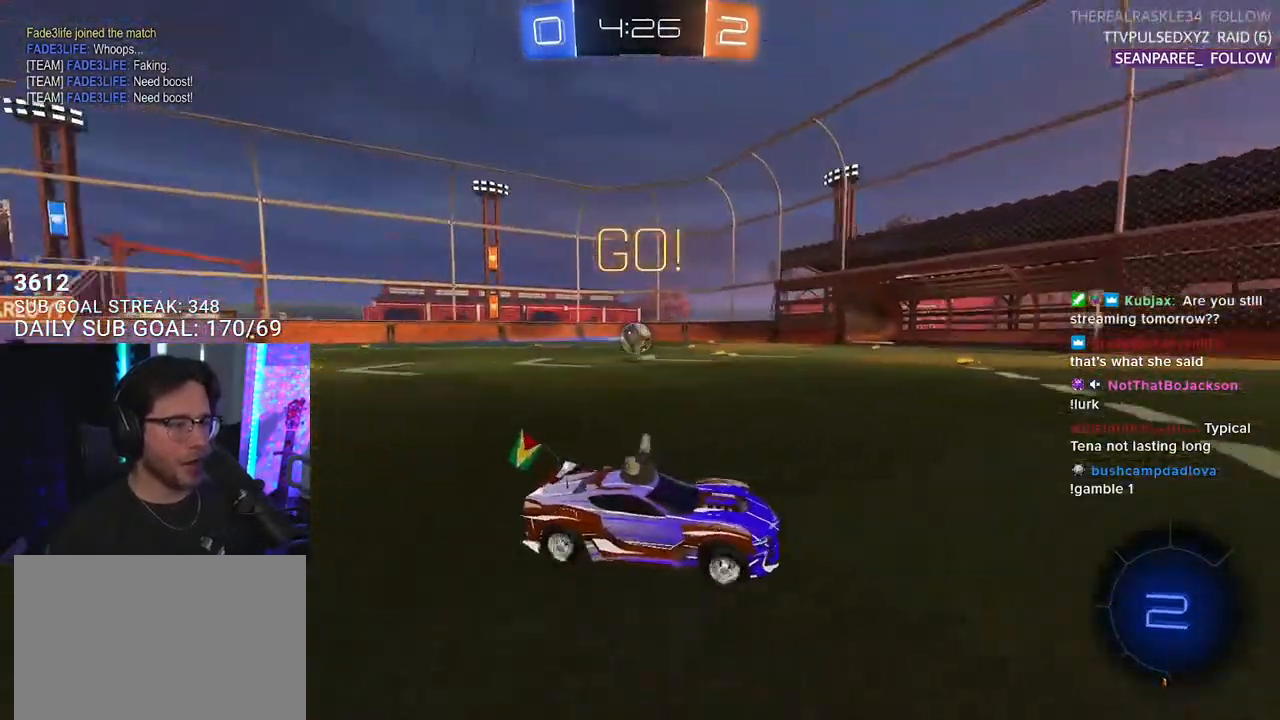
{"buttons": ["R2"], "left_stick": "left", "right_stick": "center", "events": []}
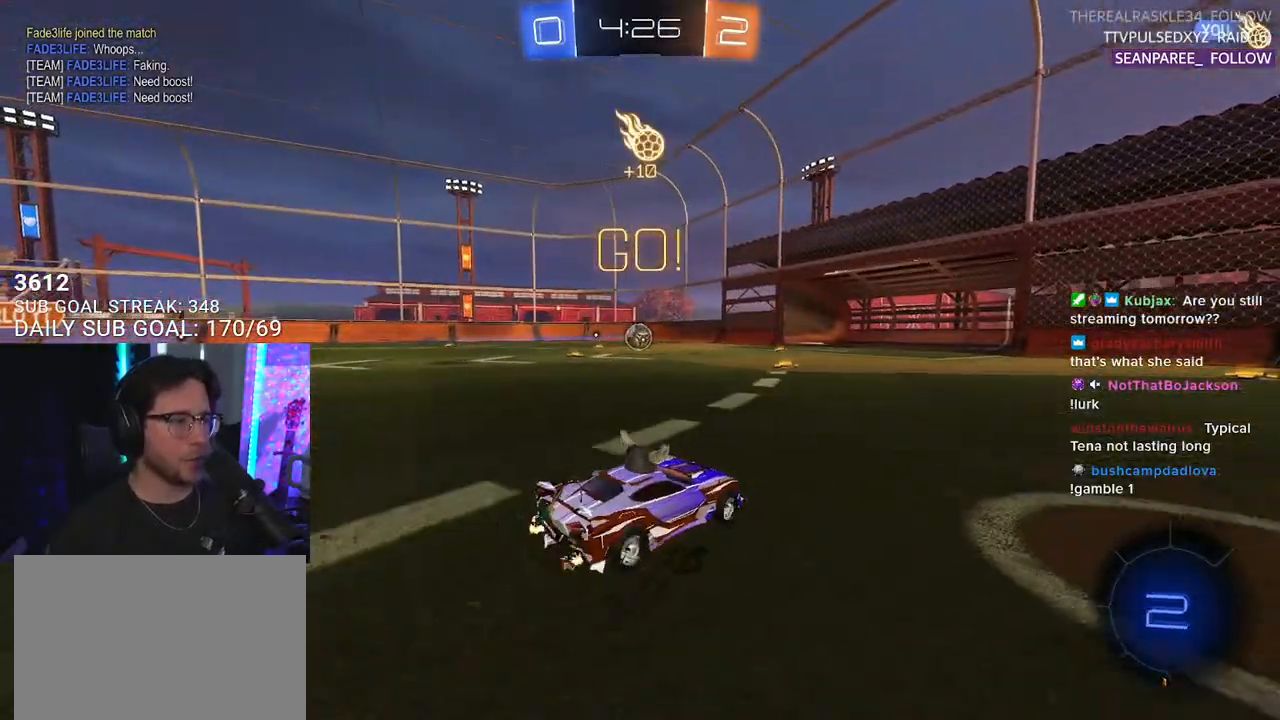
{"buttons": ["L2", "R1", "R2"], "left_stick": "down-left", "right_stick": "center", "events": [[117, "left_stick", "up"], [133, "R1", "down"], [150, "CROSS", "down"], [183, "left_stick", "up-left"], [200, "L2", "down"], [250, "CROSS", "up"], [300, "CROSS", "down"], [333, "L2", "up"], [350, "SQUARE", "down"], [350, "left_stick", "down"], [417, "CROSS", "up"], [450, "L2", "down"], [500, "SQUARE", "up"], [500, "left_stick", "down-left"]]}
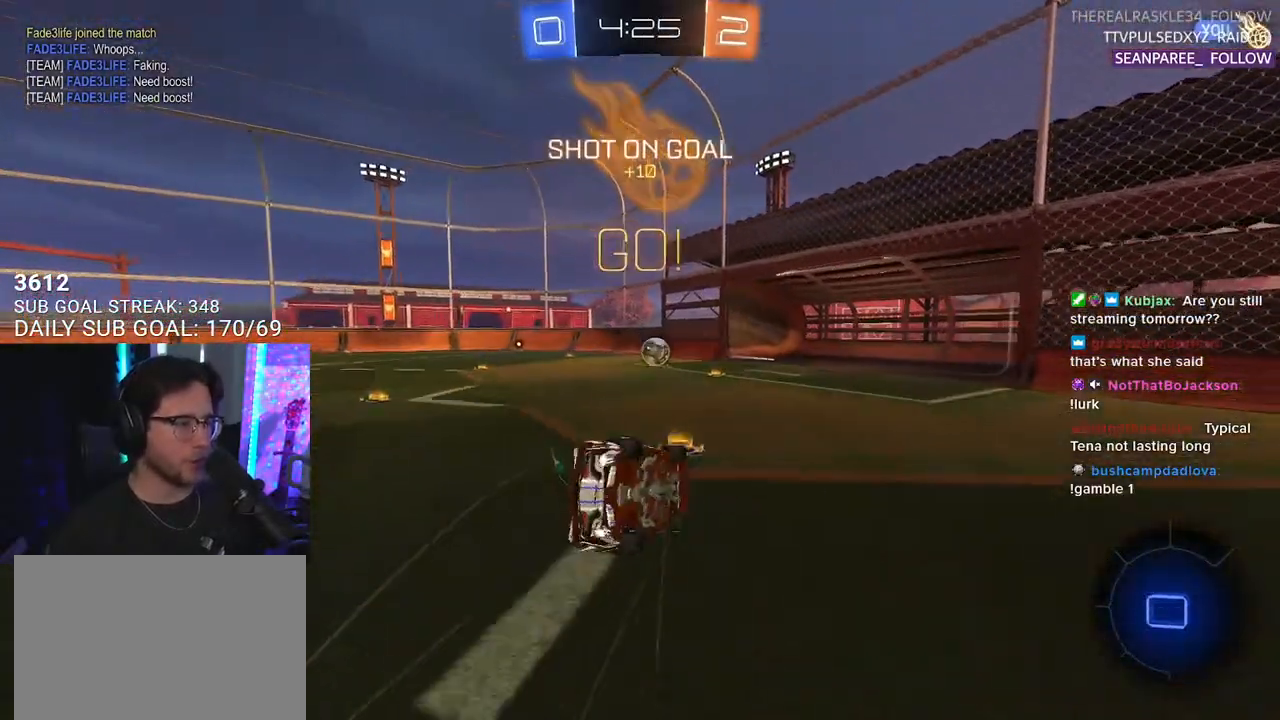
{"buttons": ["L2", "R1", "R2"], "left_stick": "down-left", "right_stick": "center", "events": []}
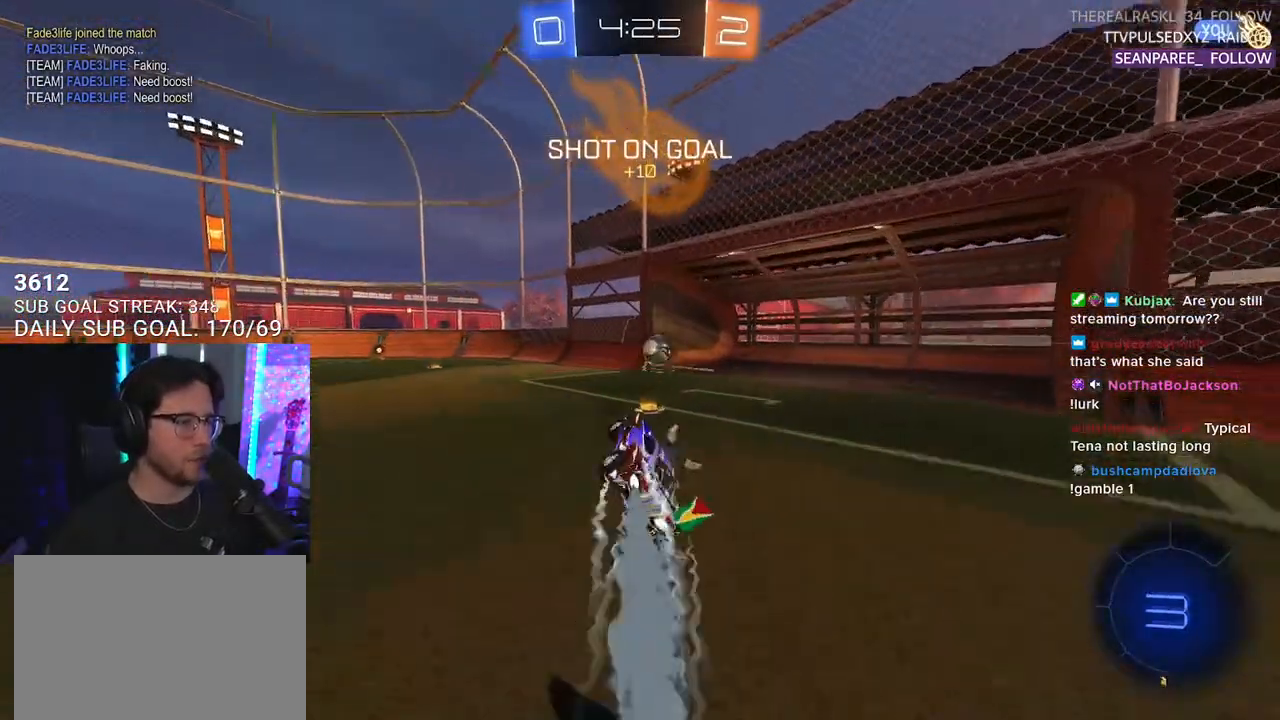
{"buttons": ["R2"], "left_stick": "center", "right_stick": "center", "events": [[50, "left_stick", "center"], [67, "L2", "up"], [83, "R1", "up"], [283, "left_stick", "left"], [383, "left_stick", "center"]]}